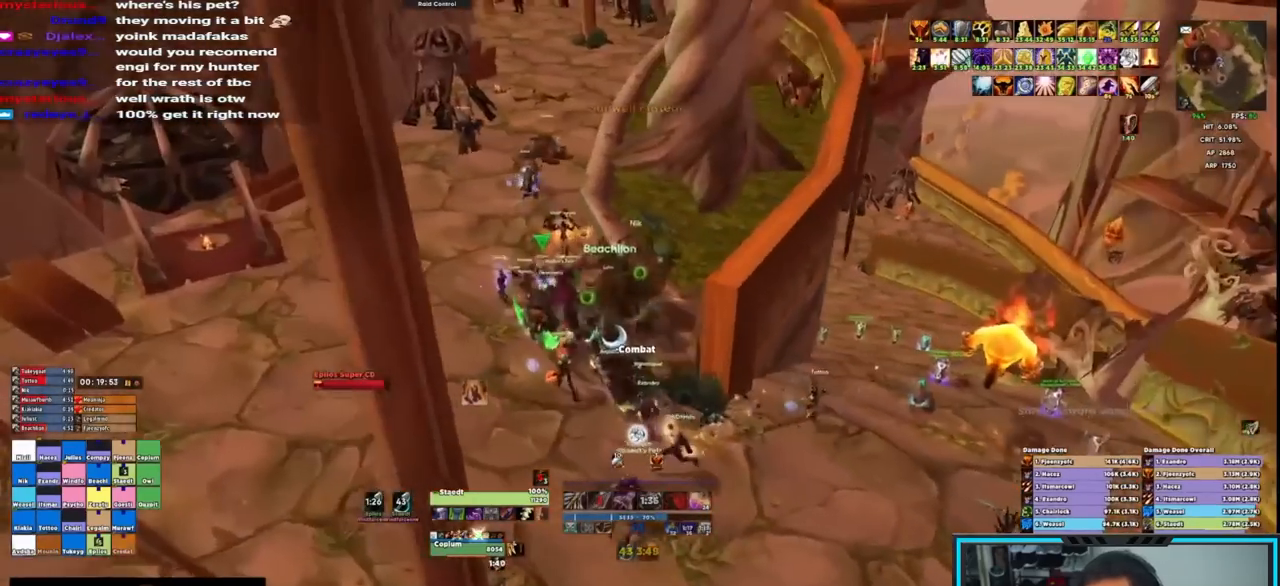
Gameplay with keyboard and mouse; each line is a JSON object with the keys and mouse buttons held at the frame after it. "events" lists presses ("down") and releases ("up") of "1", "2", "3", "4", "5", "a", "alt", "c", "caps_lock", "ctrl", "d", "e", "f", "g", "q", "r", "s", "shift", "space", "t", "tab", "v", "w", "x", "z", "mouse_left", "mouse_wheel", "mouse_right", "mouse_mb4" and "mouse_mb5" between this image and that frame as [ms after this image, input, new state], when the widget could be followed in between. "mouse_left", "mouse_wheel", "mouse_right", "mouse_mb4", "mouse_mb5" = the "left", "wheel", "right", "mb4", "mb5" buttons of the "mouse" list. No other keys are recorded. "wheel" means that the mouse wheel is clicked or scrolled. Not read: mouse_move.
{"keys": ["a", "alt", "ctrl", "w"], "mouse": ["right", "mb4"], "events": [[67, "mouse_mb4", "up"], [117, "mouse_mb4", "down"], [250, "mouse_mb4", "up"], [300, "mouse_mb4", "down"], [350, "mouse_mb4", "up"], [400, "mouse_mb4", "down"]]}
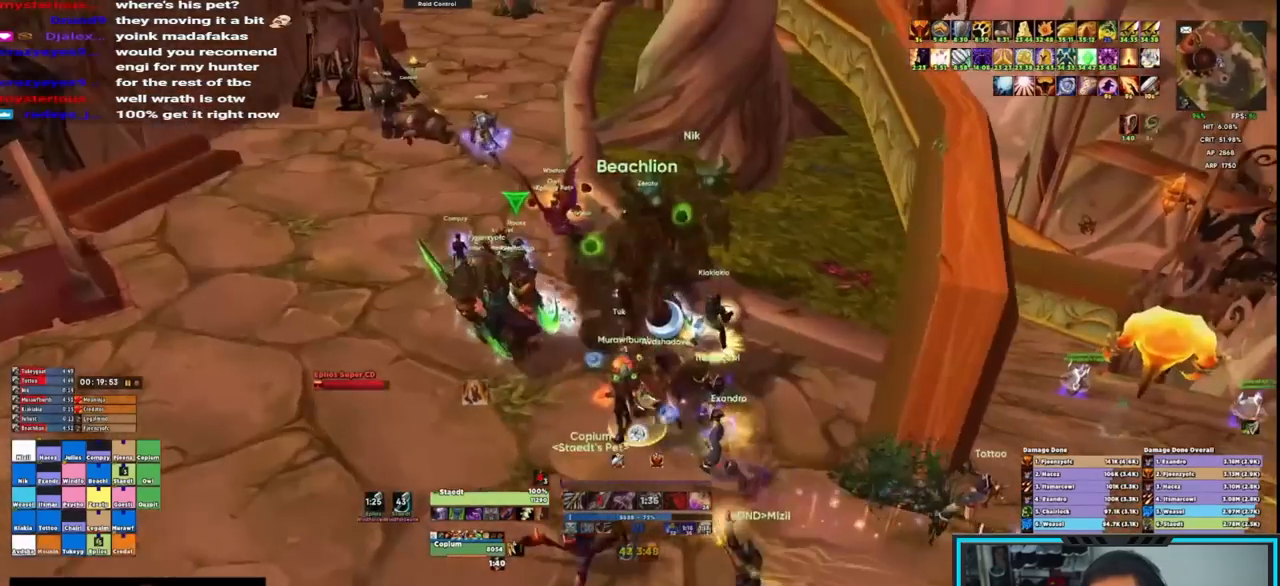
{"keys": ["a", "alt", "ctrl", "w"], "mouse": ["right"], "events": [[83, "mouse_mb4", "up"], [183, "mouse_mb4", "down"], [317, "mouse_mb4", "up"]]}
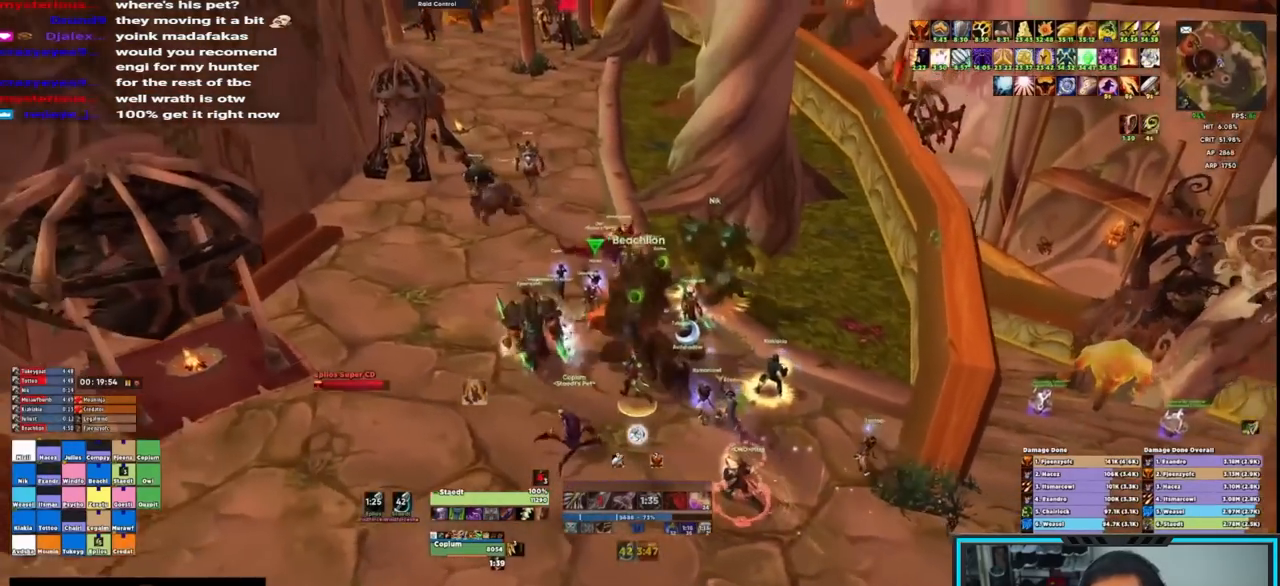
{"keys": ["a", "alt", "ctrl", "w"], "mouse": ["right", "mb4"], "events": [[150, "mouse_mb4", "down"]]}
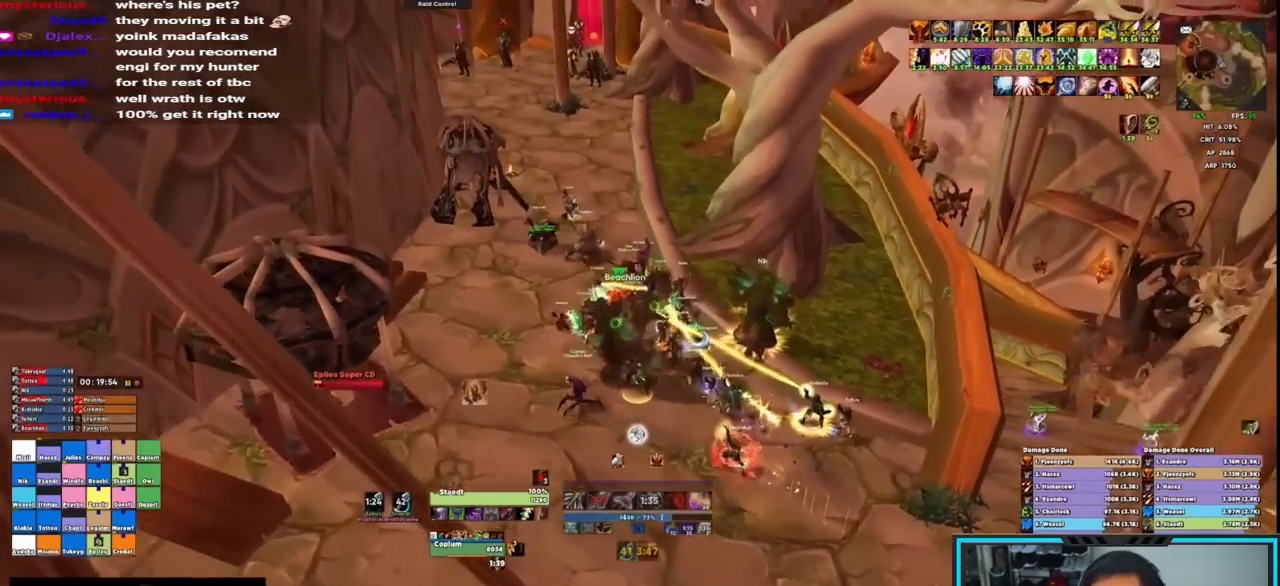
{"keys": ["a", "ctrl", "w"], "mouse": ["right"], "events": [[17, "mouse_mb4", "up"], [67, "mouse_mb4", "down"], [200, "mouse_mb4", "up"], [483, "alt", "up"]]}
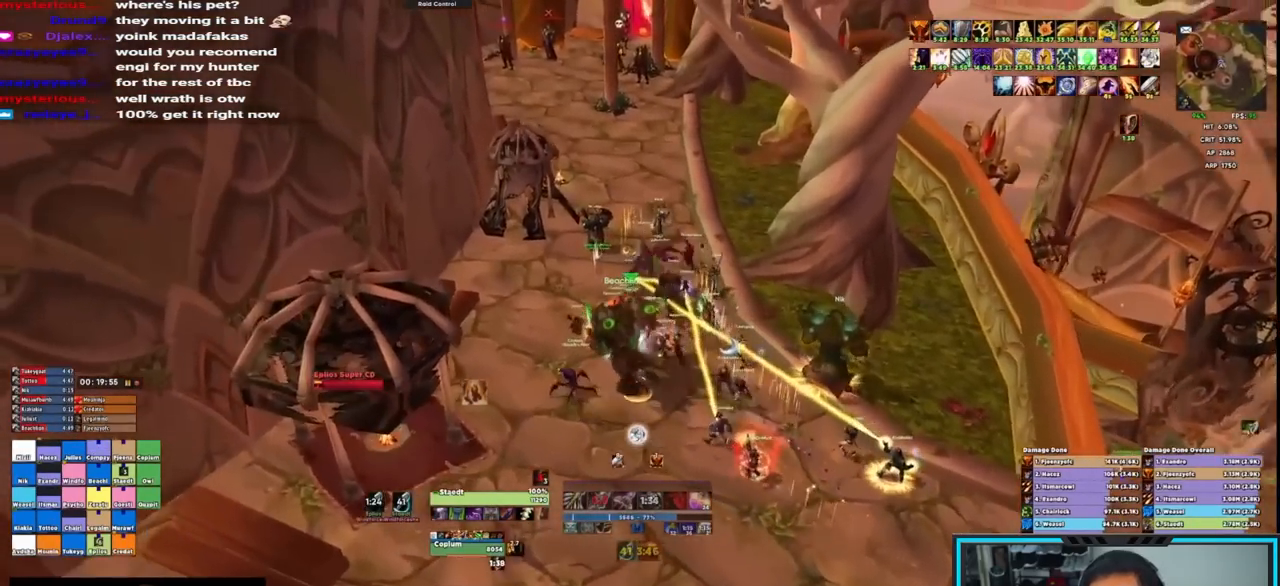
{"keys": ["a", "alt", "ctrl", "w"], "mouse": ["right"], "events": [[33, "ctrl", "up"], [167, "ctrl", "down"], [317, "alt", "down"], [367, "mouse_mb4", "down"], [450, "mouse_mb4", "up"]]}
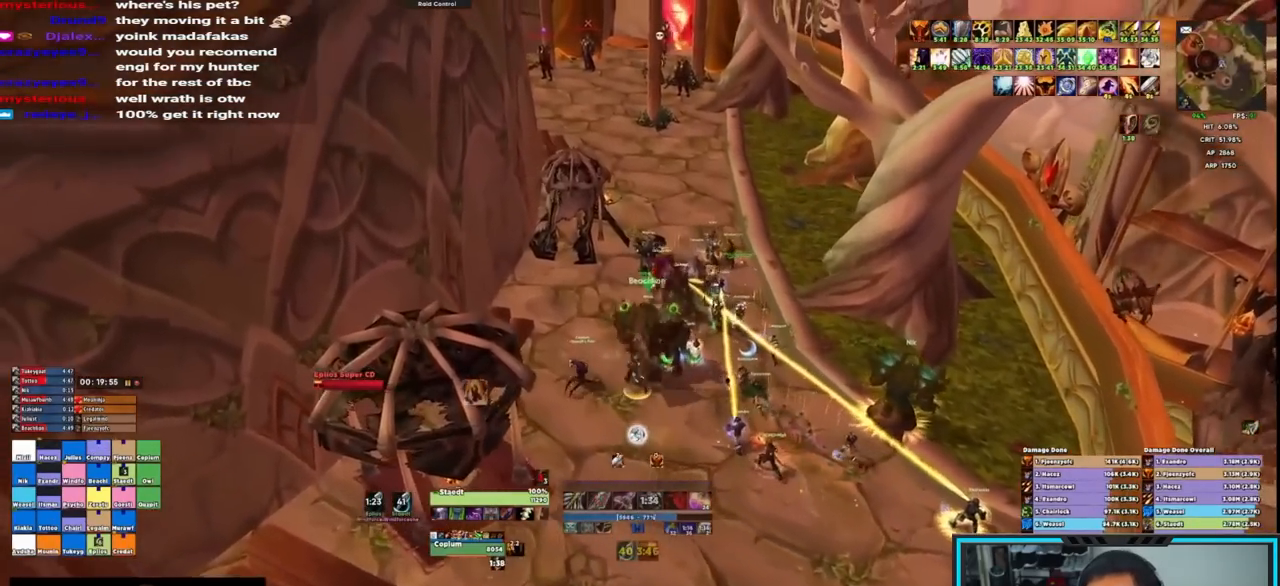
{"keys": ["w"], "mouse": [], "events": [[17, "mouse_mb4", "down"], [100, "mouse_mb4", "up"], [183, "alt", "up"], [183, "ctrl", "up"], [250, "a", "up"], [250, "d", "down"], [283, "mouse_right", "up"], [417, "d", "up"]]}
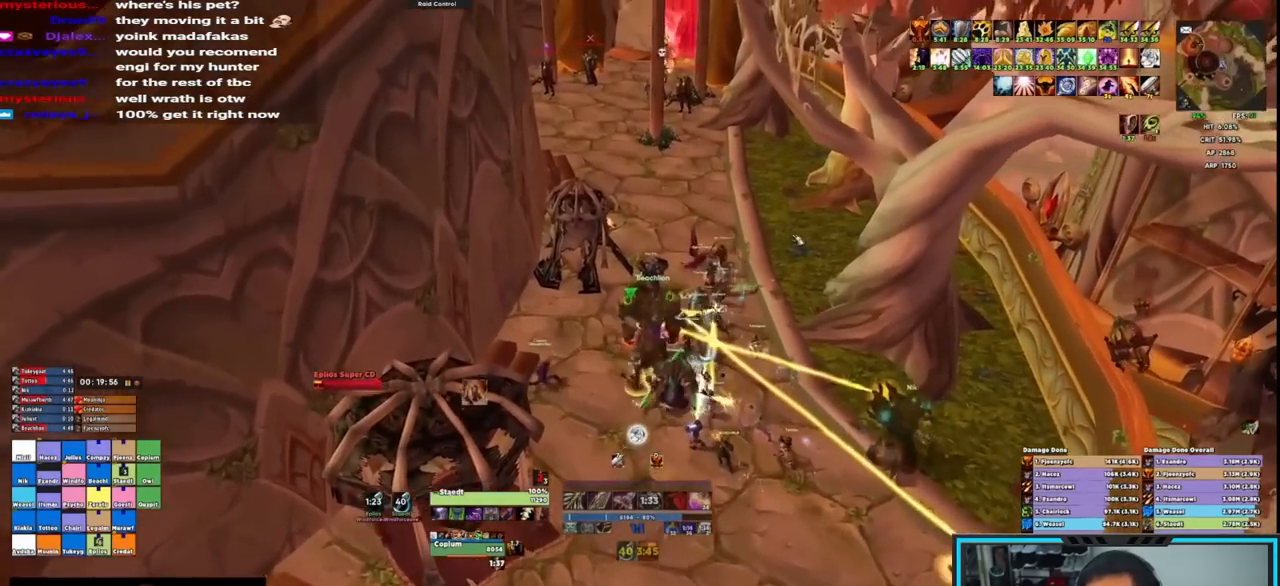
{"keys": ["alt", "shift"], "mouse": ["mb4"], "events": [[267, "alt", "down"], [267, "shift", "down"], [267, "w", "up"], [500, "mouse_mb4", "down"]]}
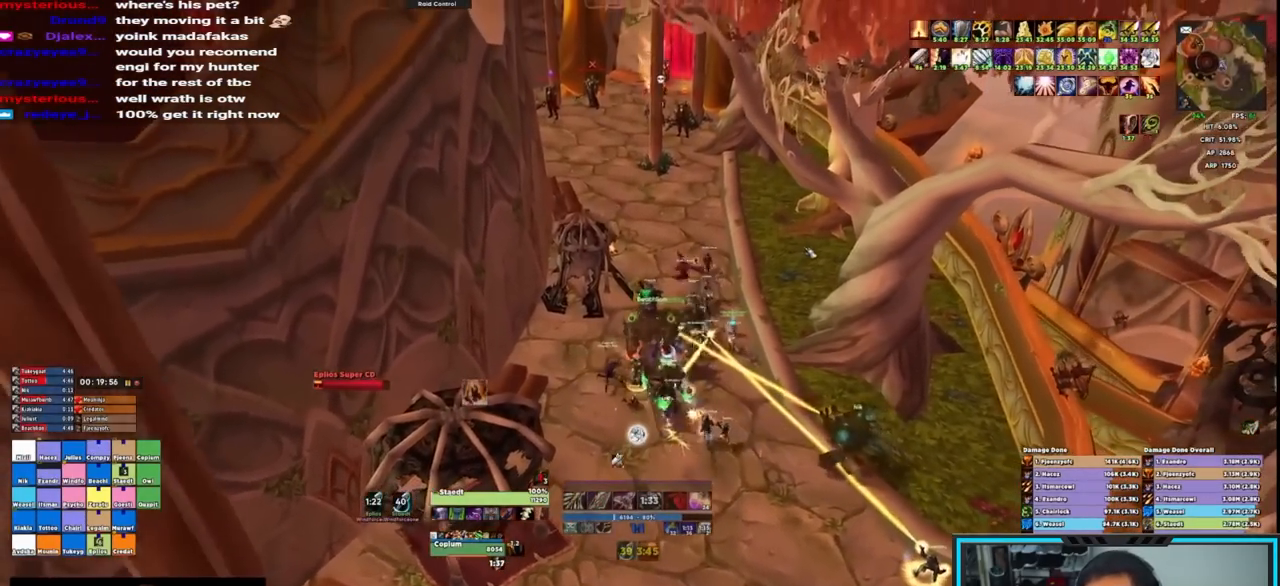
{"keys": [], "mouse": [], "events": [[100, "mouse_mb4", "up"], [333, "alt", "up"], [417, "shift", "up"]]}
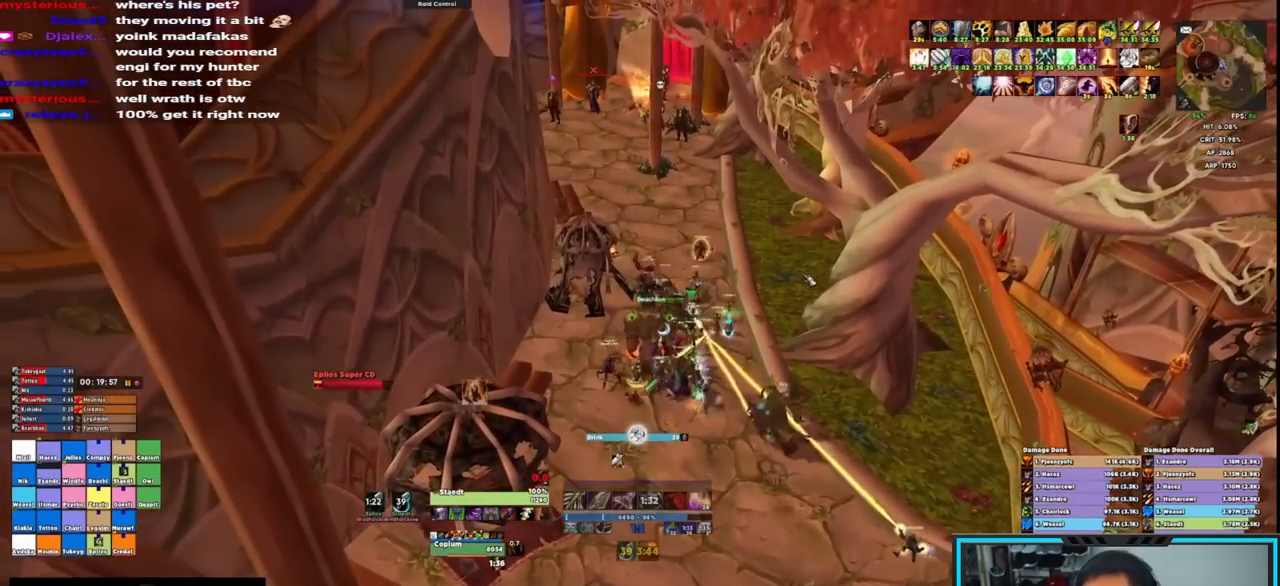
{"keys": [], "mouse": []}
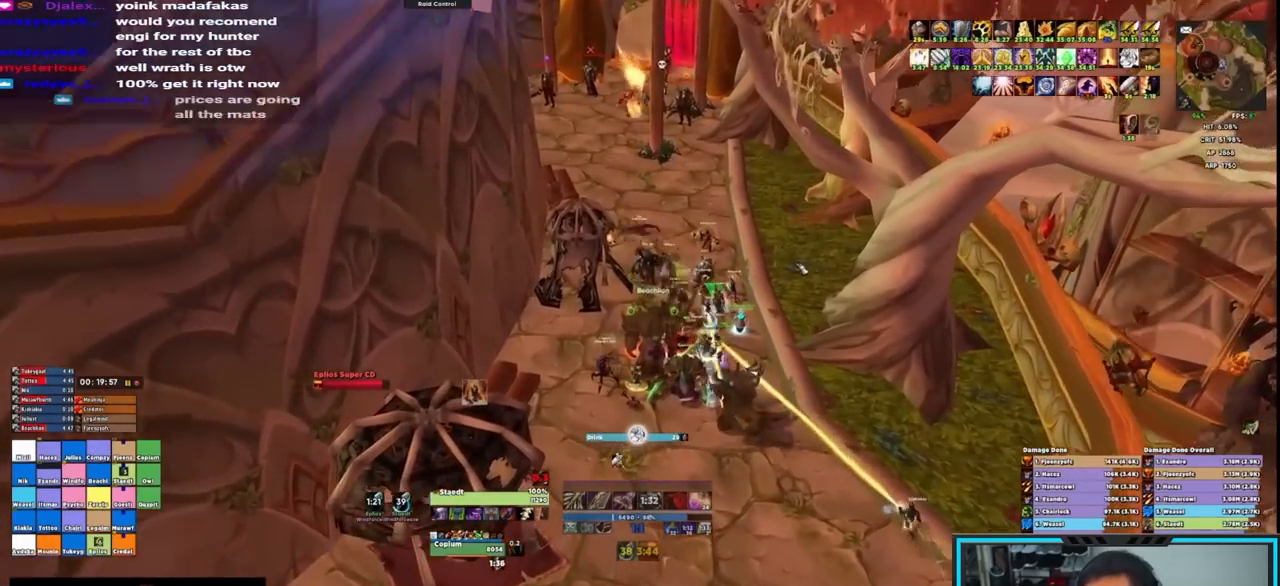
{"keys": [], "mouse": [], "events": [[367, "mouse_wheel", "down"], [483, "mouse_wheel", "up"]]}
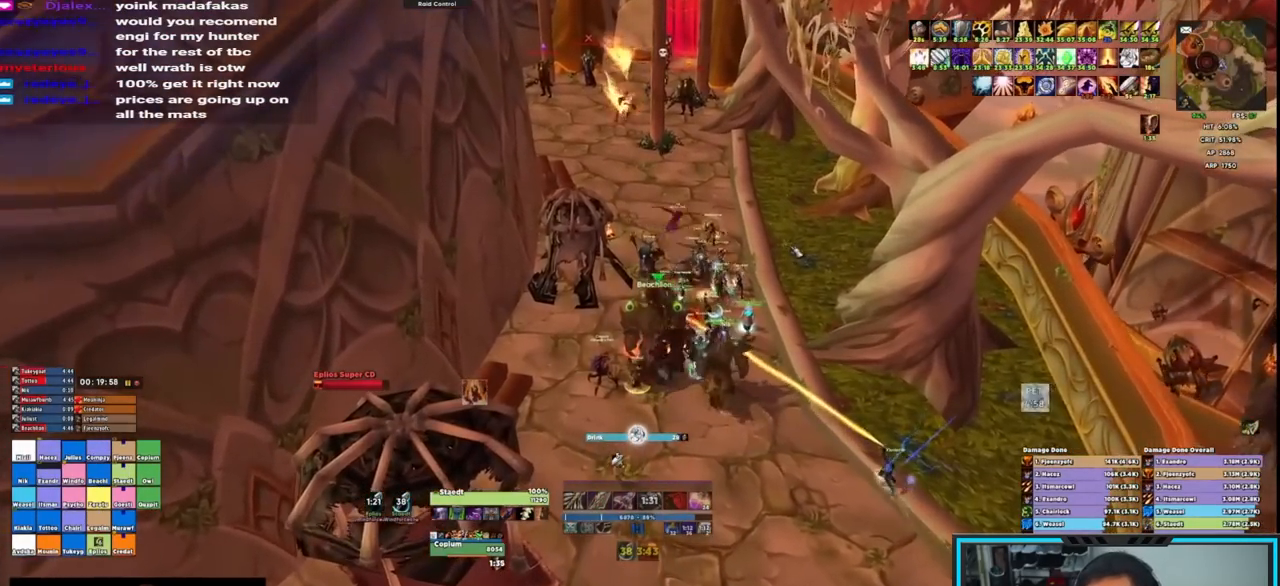
{"keys": [], "mouse": [], "events": []}
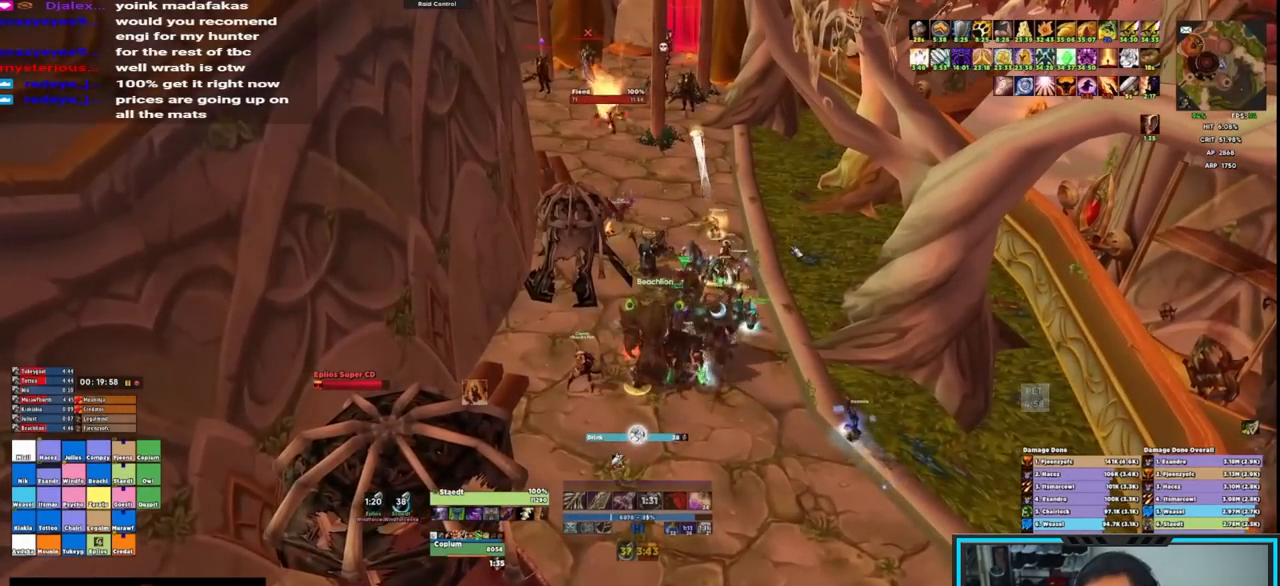
{"keys": [], "mouse": [], "events": []}
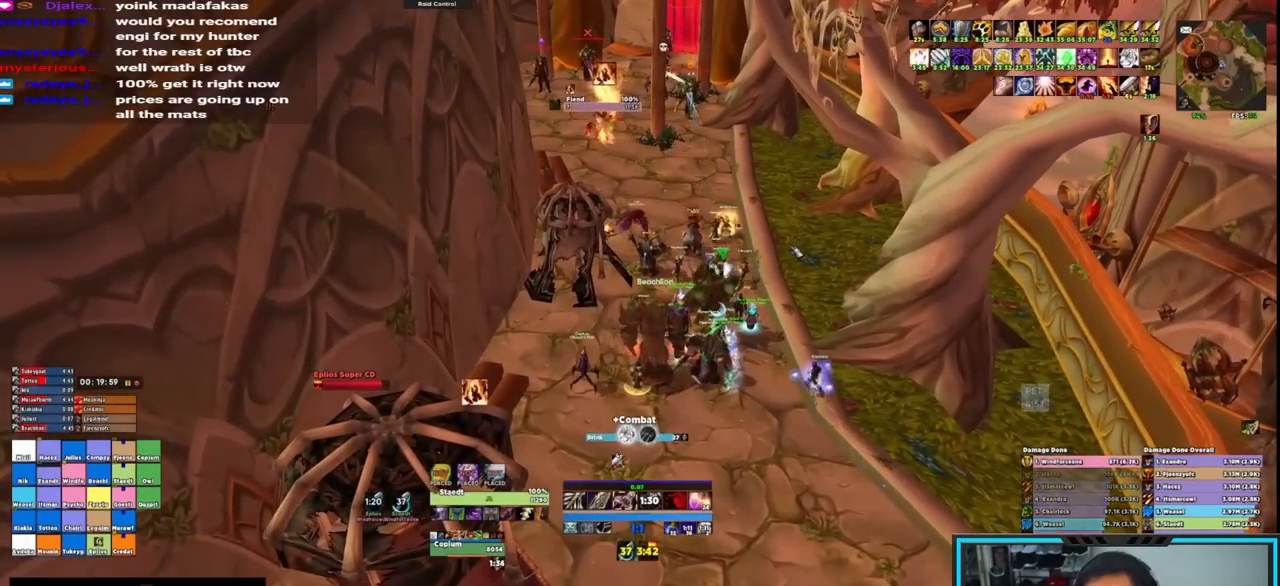
{"keys": ["d"], "mouse": [], "events": [[100, "alt", "down"], [183, "e", "down"], [283, "e", "up"], [333, "alt", "up"], [483, "d", "down"]]}
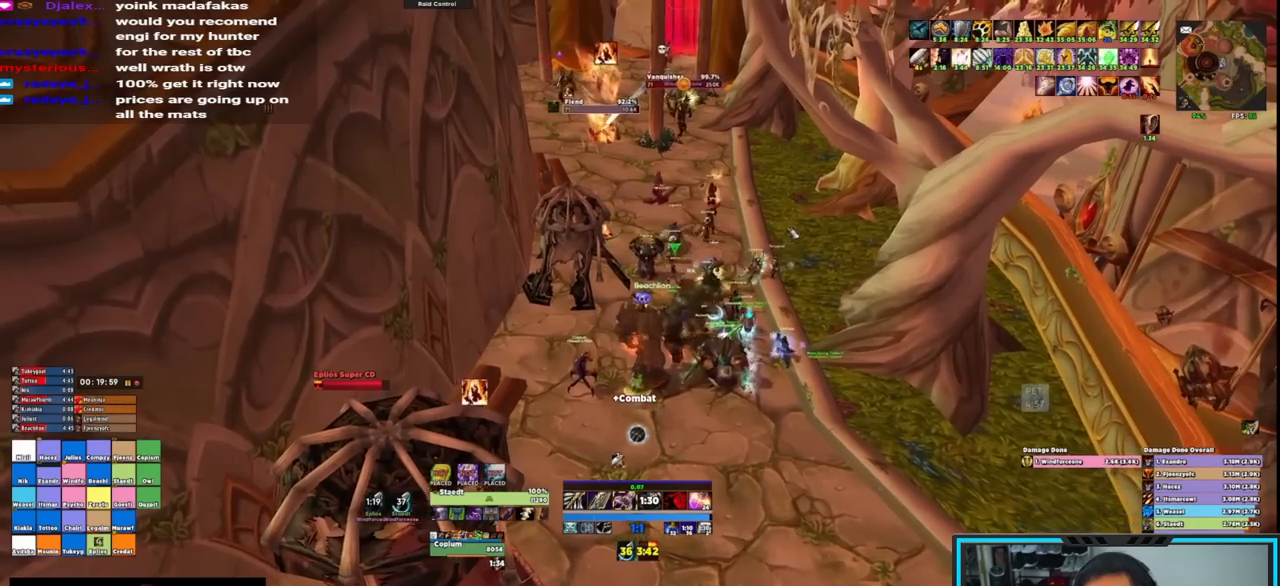
{"keys": ["d", "w"], "mouse": [], "events": [[400, "w", "down"]]}
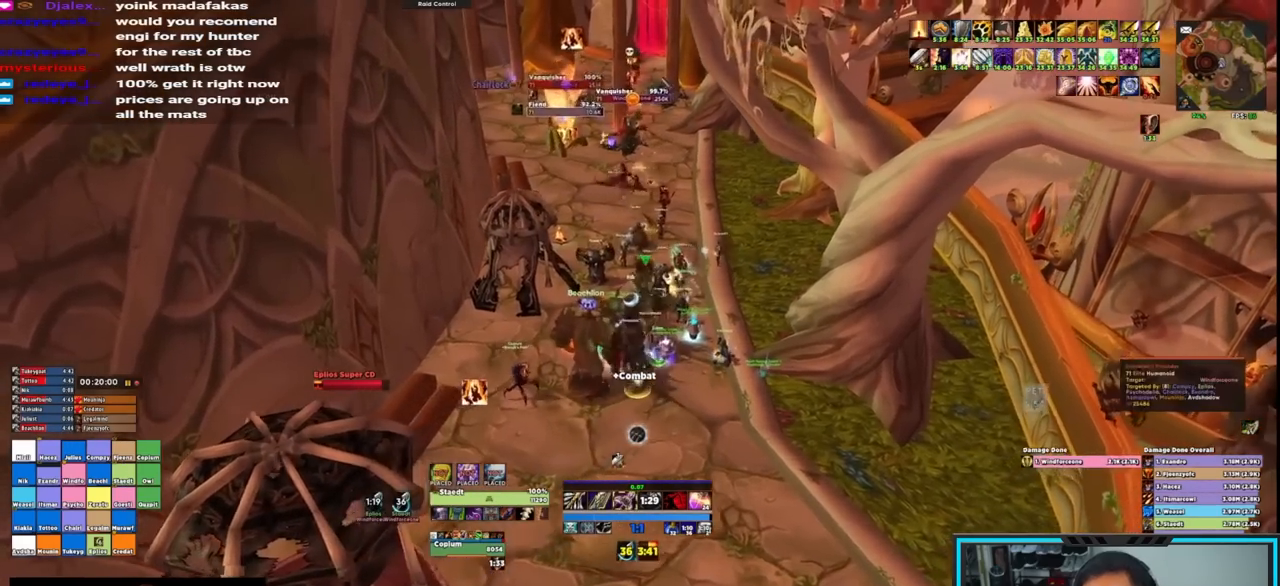
{"keys": ["a", "w"], "mouse": [], "events": [[133, "d", "up"], [167, "a", "down"]]}
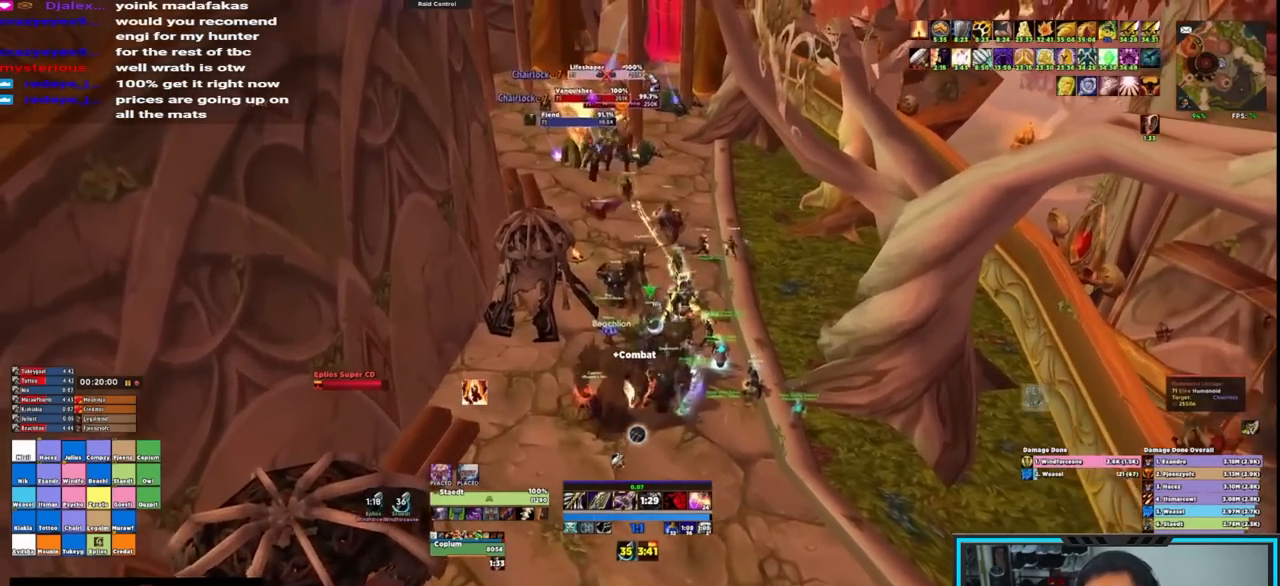
{"keys": ["w"], "mouse": [], "events": [[50, "a", "up"]]}
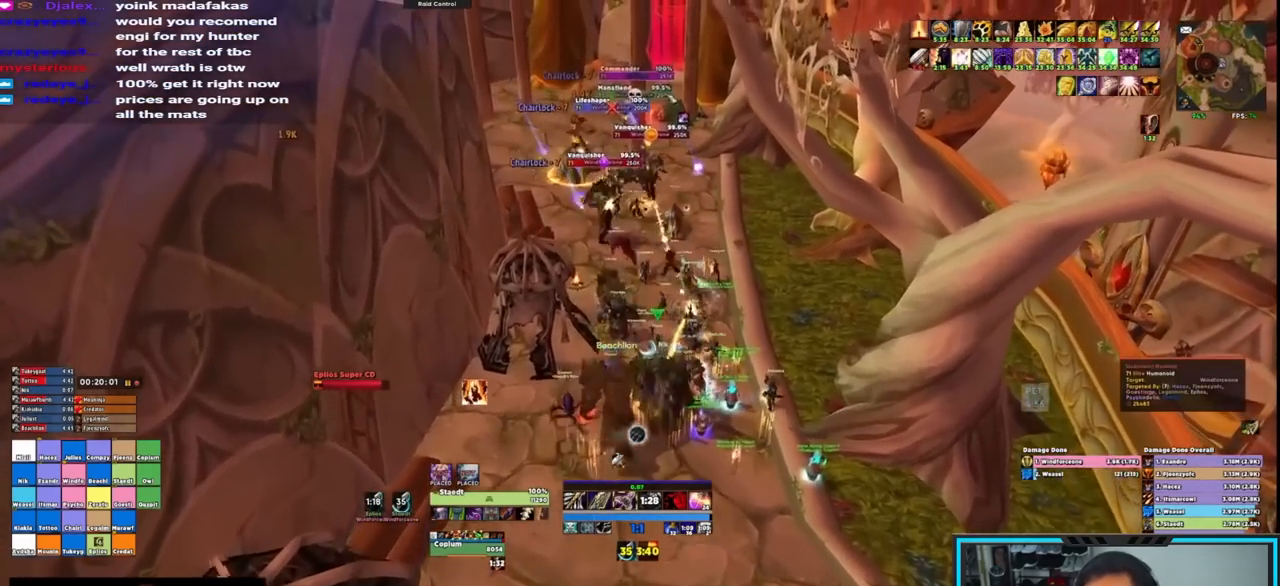
{"keys": ["s"], "mouse": [], "events": [[33, "w", "up"], [67, "a", "down"], [67, "mouse_left", "down"], [167, "mouse_left", "up"], [167, "s", "down"], [483, "a", "up"]]}
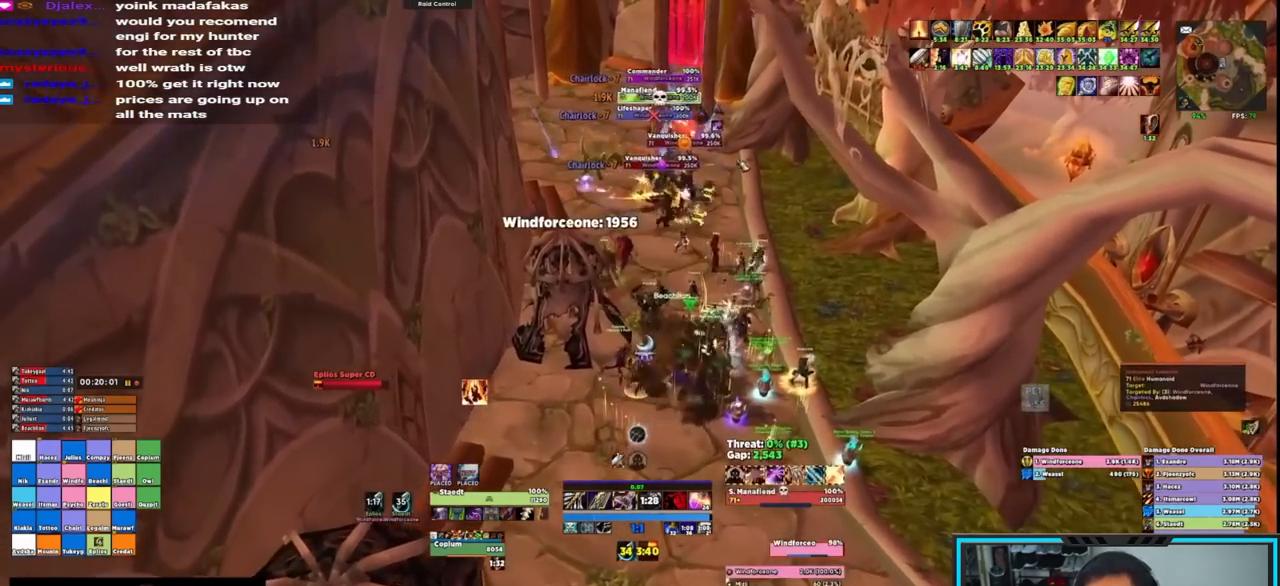
{"keys": ["d", "s"], "mouse": [], "events": [[33, "alt", "down"], [83, "mouse_wheel", "down"], [183, "mouse_wheel", "up"], [367, "alt", "up"], [450, "d", "down"]]}
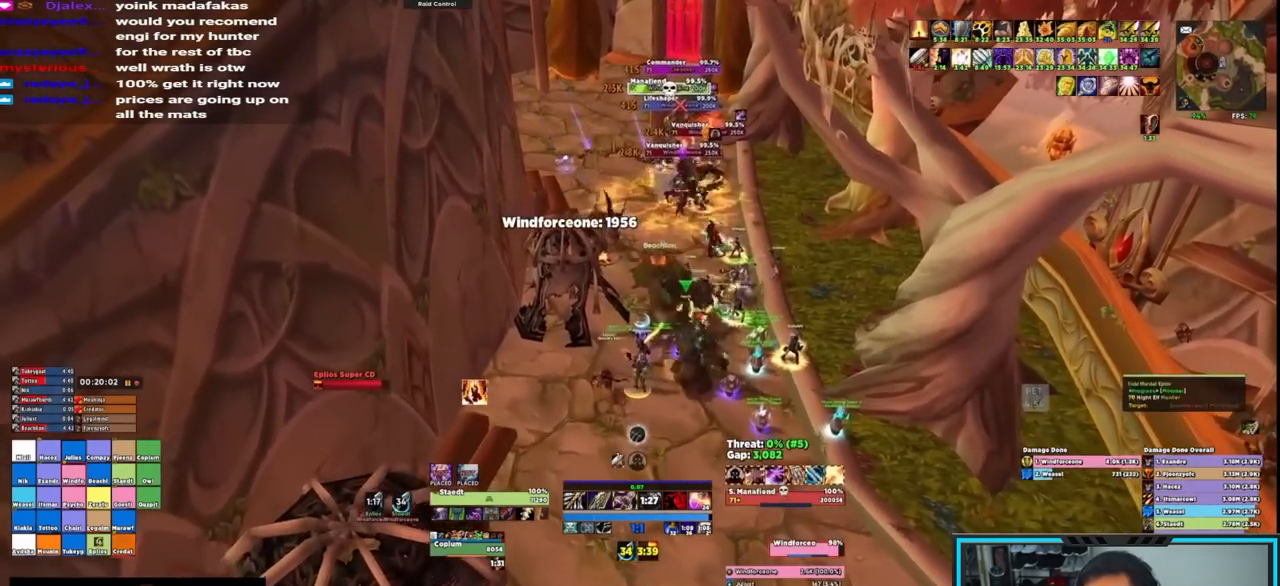
{"keys": [], "mouse": ["left", "right"], "events": [[17, "mouse_right", "down"], [67, "s", "up"], [100, "mouse_left", "down"], [383, "d", "up"]]}
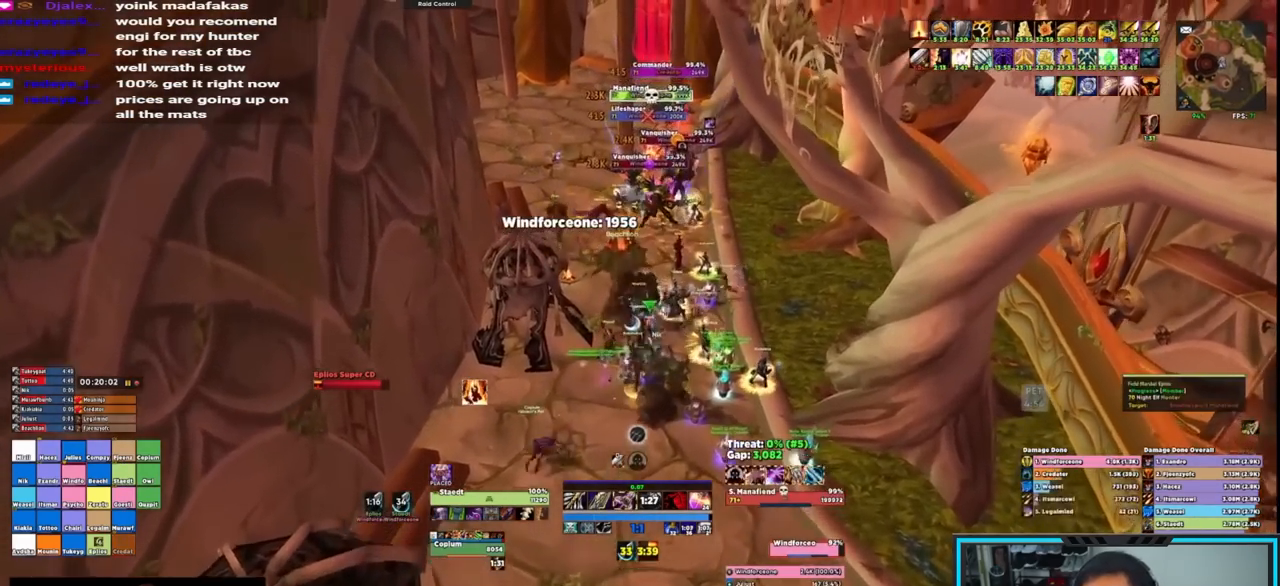
{"keys": ["a"], "mouse": ["left", "right"], "events": [[167, "ctrl", "down"], [217, "1", "down"], [300, "1", "up"], [350, "ctrl", "up"], [400, "a", "down"]]}
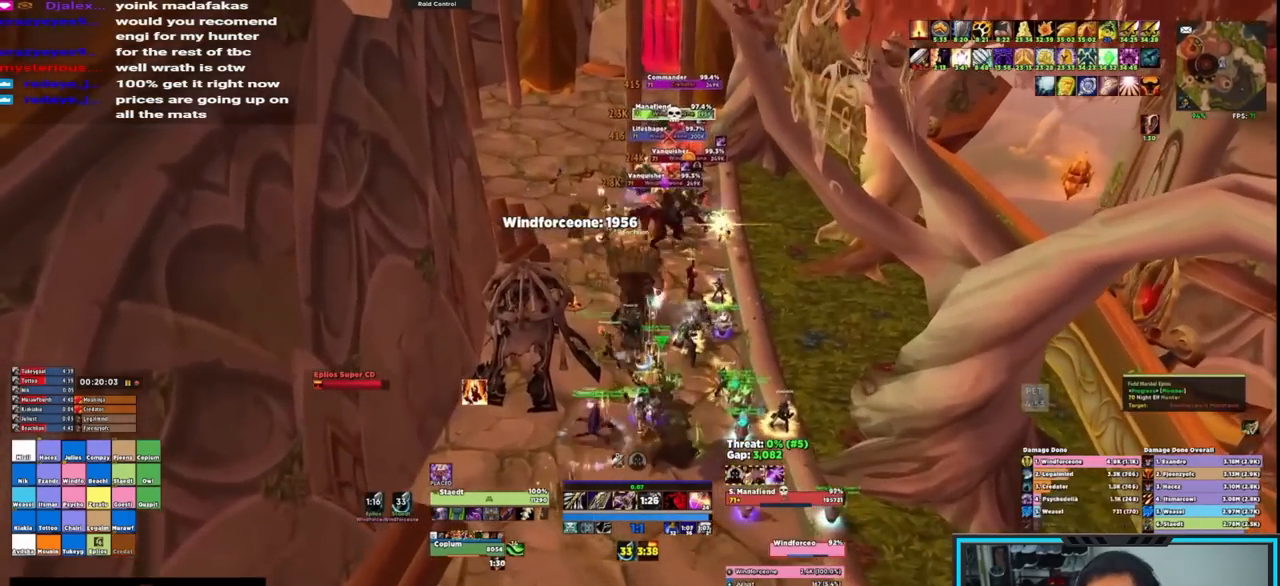
{"keys": ["alt", "q"], "mouse": ["right"], "events": [[33, "mouse_left", "up"], [33, "t", "down"], [83, "a", "up"], [83, "t", "up"], [133, "t", "down"], [217, "t", "up"], [417, "alt", "down"], [467, "q", "down"]]}
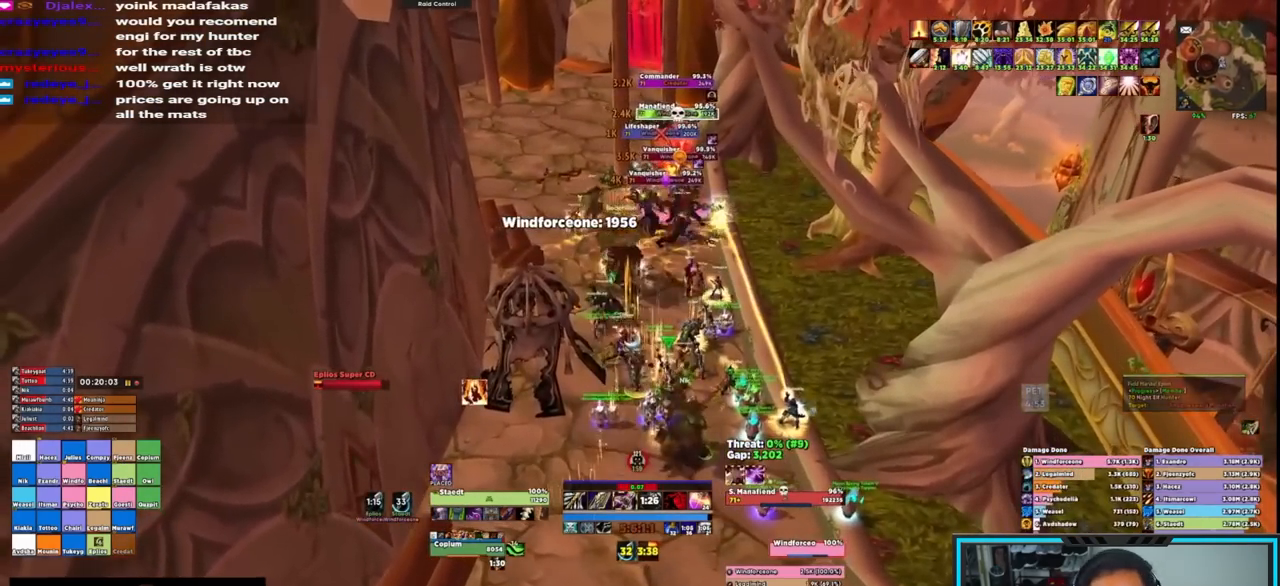
{"keys": ["q"], "mouse": ["right"], "events": [[17, "alt", "up"], [50, "q", "up"], [200, "q", "down"], [250, "q", "up"], [333, "q", "down"], [383, "q", "up"], [467, "q", "down"]]}
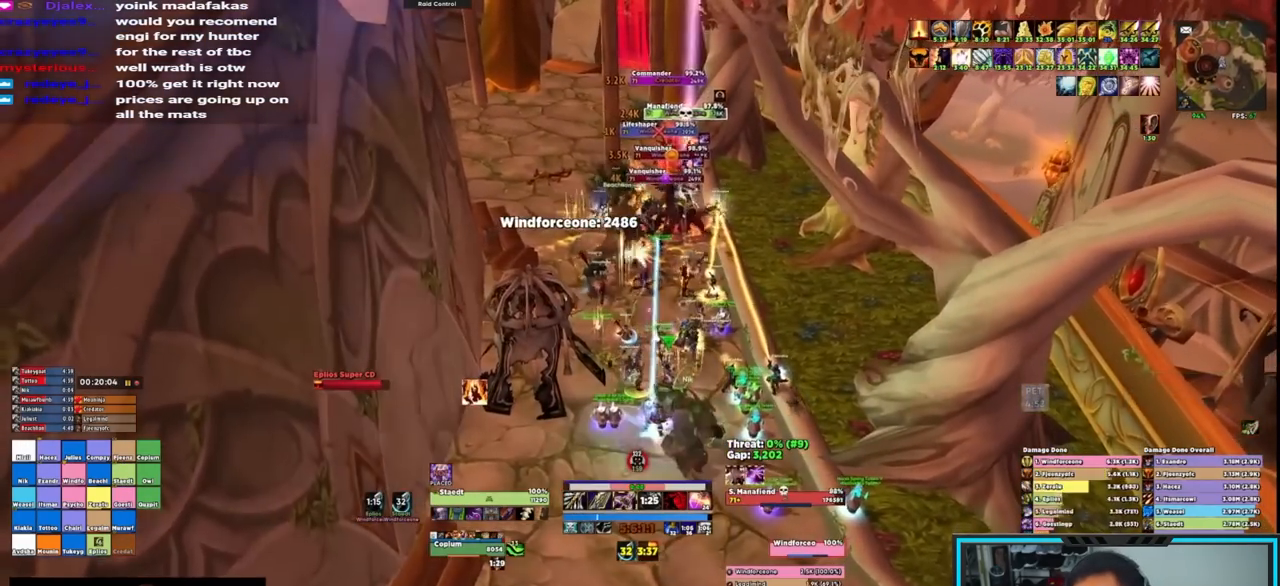
{"keys": ["q"], "mouse": ["right"], "events": [[17, "q", "up"], [117, "q", "down"], [300, "q", "up"], [400, "q", "down"], [450, "q", "up"], [483, "q", "down"]]}
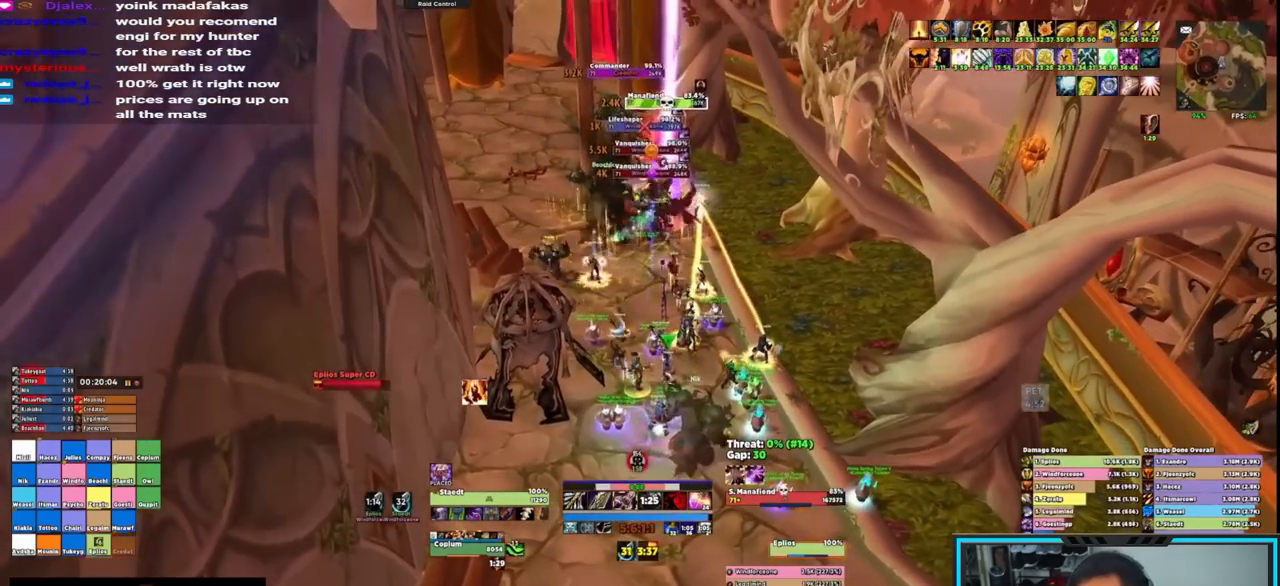
{"keys": [], "mouse": ["right"], "events": [[83, "q", "up"], [317, "r", "down"], [367, "r", "up"]]}
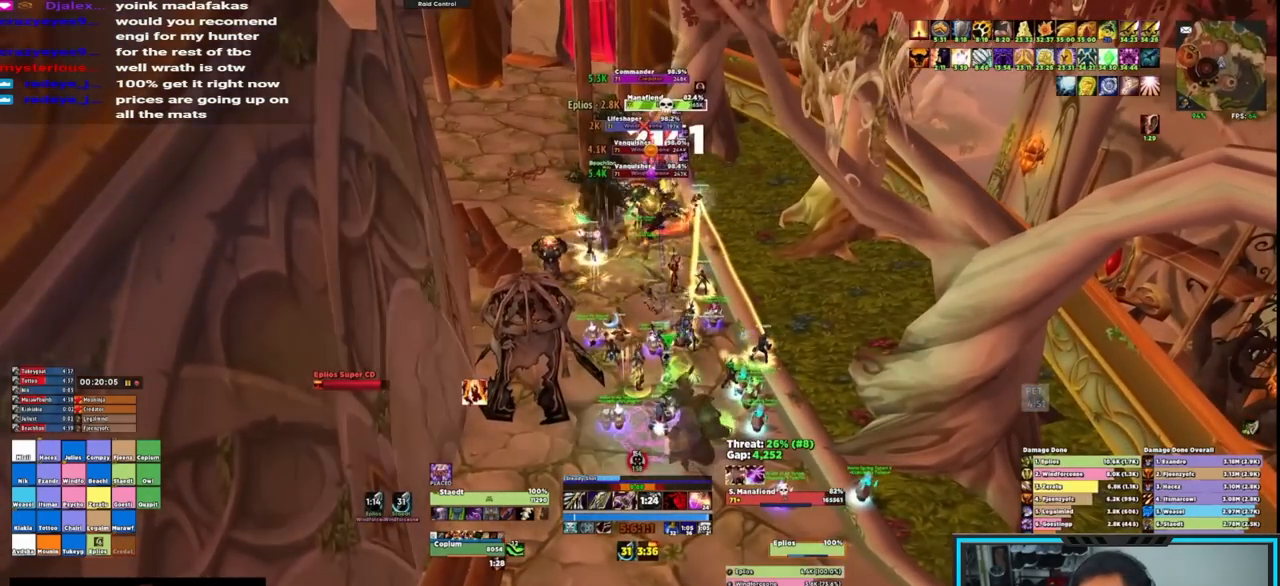
{"keys": [], "mouse": ["right"], "events": []}
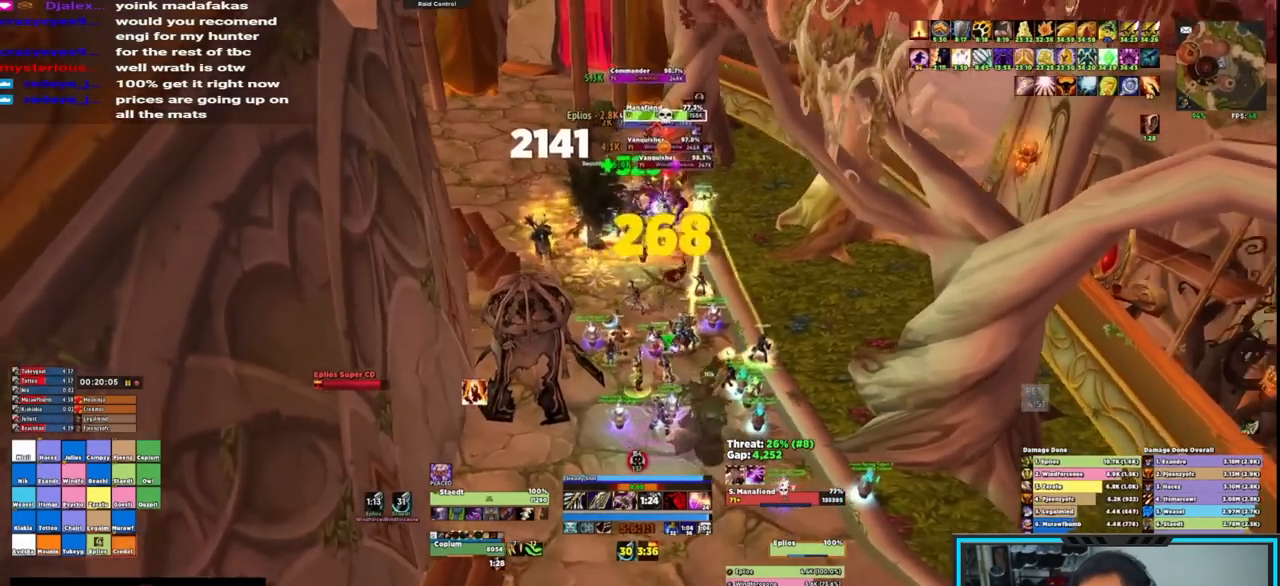
{"keys": ["r"], "mouse": ["right"], "events": [[150, "r", "down"], [267, "r", "up"], [300, "r", "down"], [400, "r", "up"], [450, "r", "down"]]}
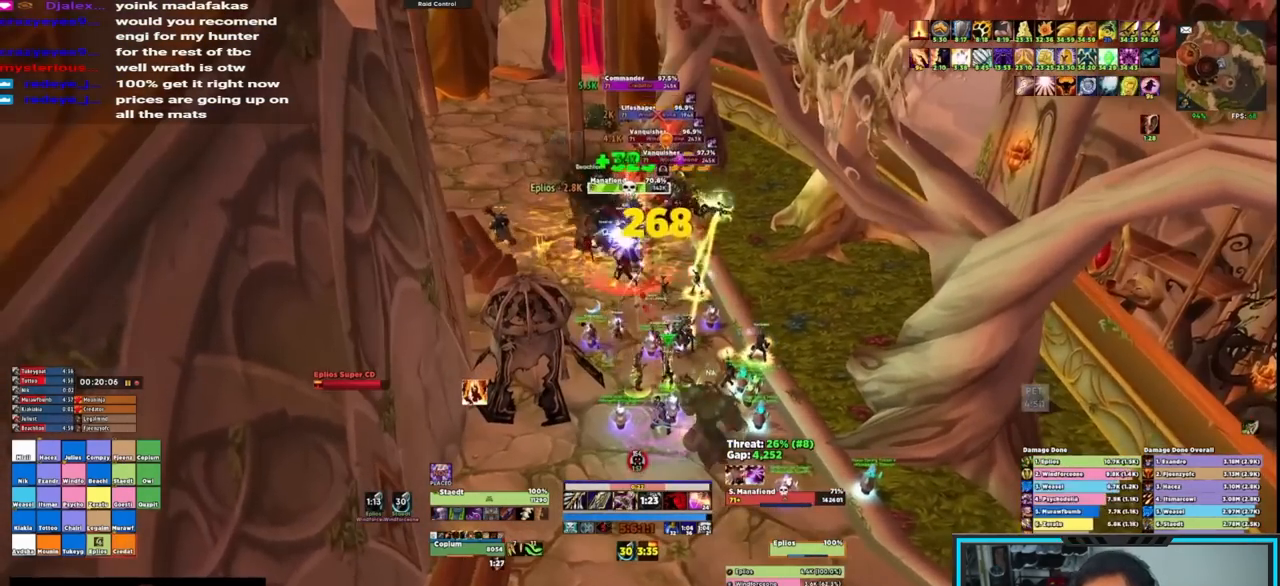
{"keys": ["r"], "mouse": ["right"], "events": [[33, "r", "up"], [133, "r", "down"], [217, "r", "up"], [267, "r", "down"], [367, "r", "up"], [400, "r", "down"]]}
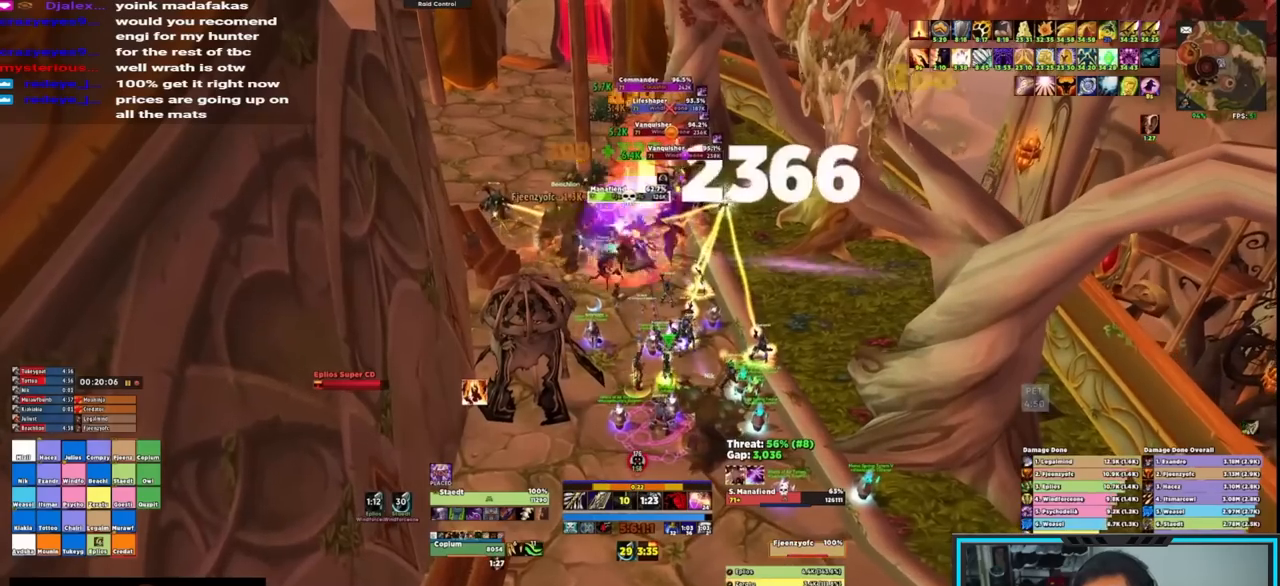
{"keys": [], "mouse": ["right"], "events": [[67, "r", "up"]]}
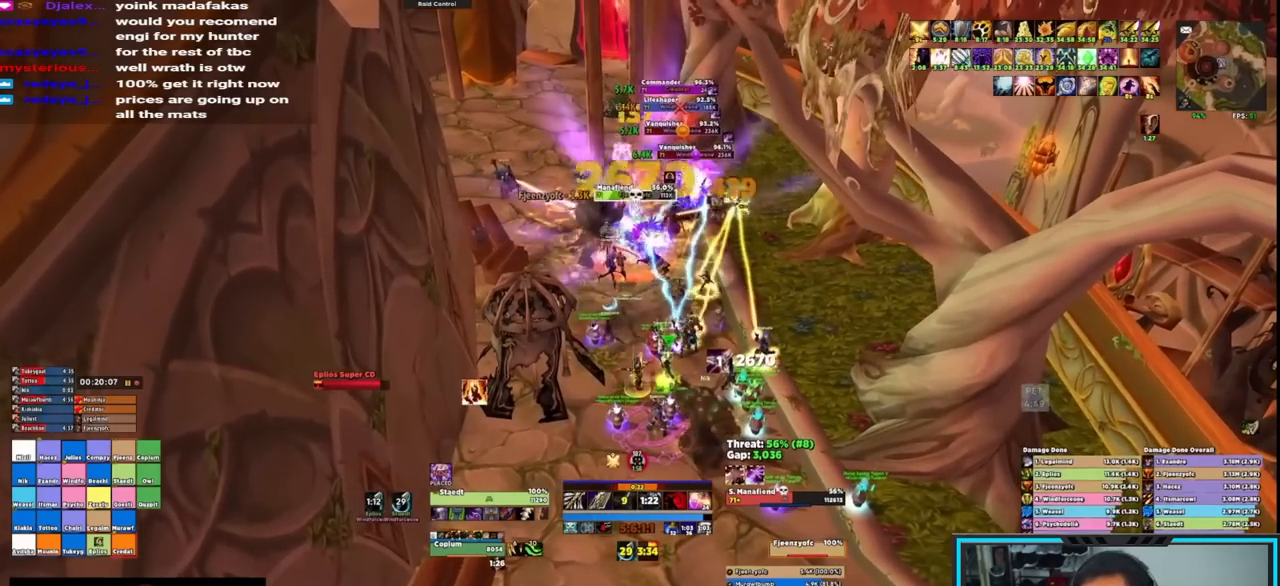
{"keys": ["q"], "mouse": ["right"], "events": [[433, "q", "down"]]}
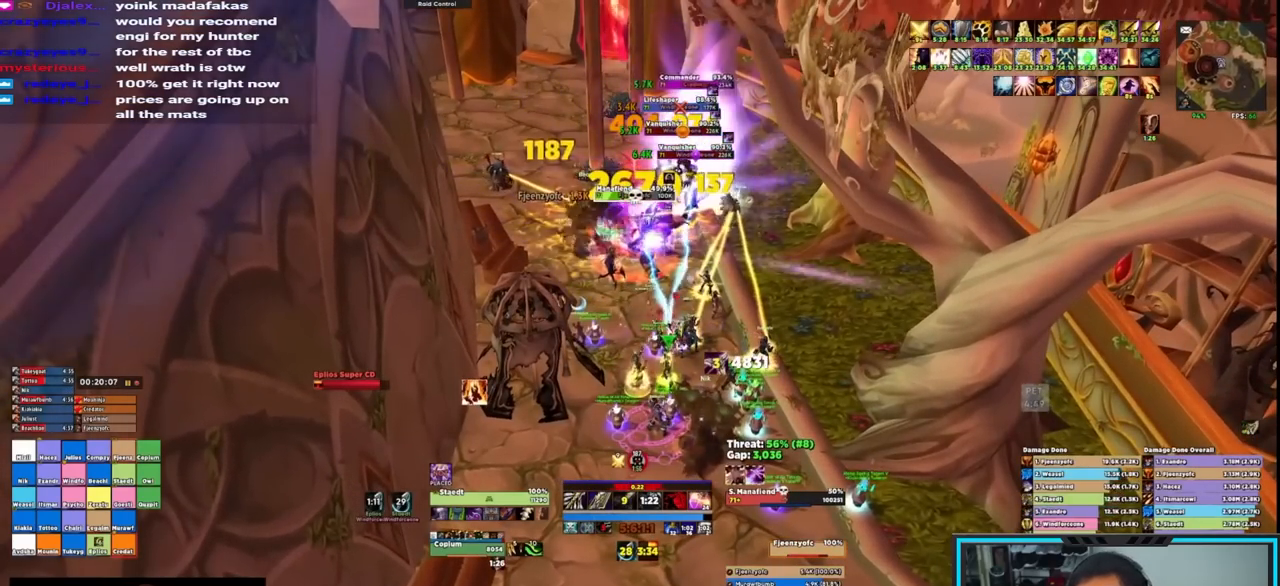
{"keys": ["q"], "mouse": [], "events": [[33, "q", "up"], [83, "q", "down"], [183, "q", "up"], [233, "q", "down"], [267, "mouse_right", "up"], [317, "q", "up"], [367, "q", "down"], [450, "q", "up"], [500, "q", "down"]]}
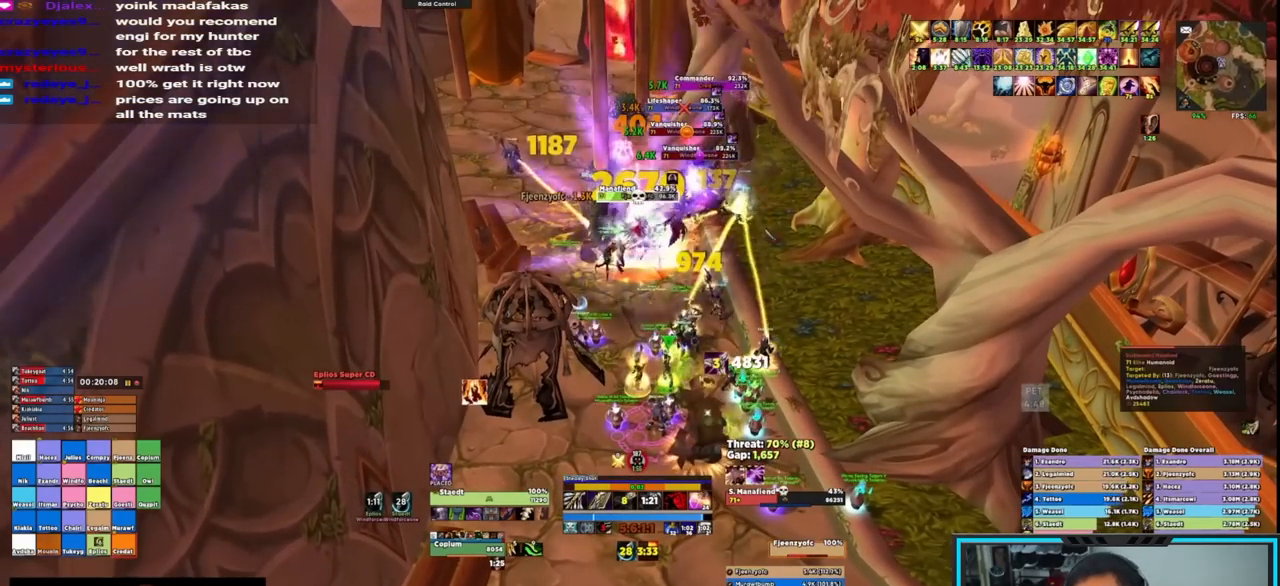
{"keys": [], "mouse": [], "events": [[100, "q", "up"], [150, "q", "down"], [233, "q", "up"], [300, "q", "down"], [433, "q", "up"]]}